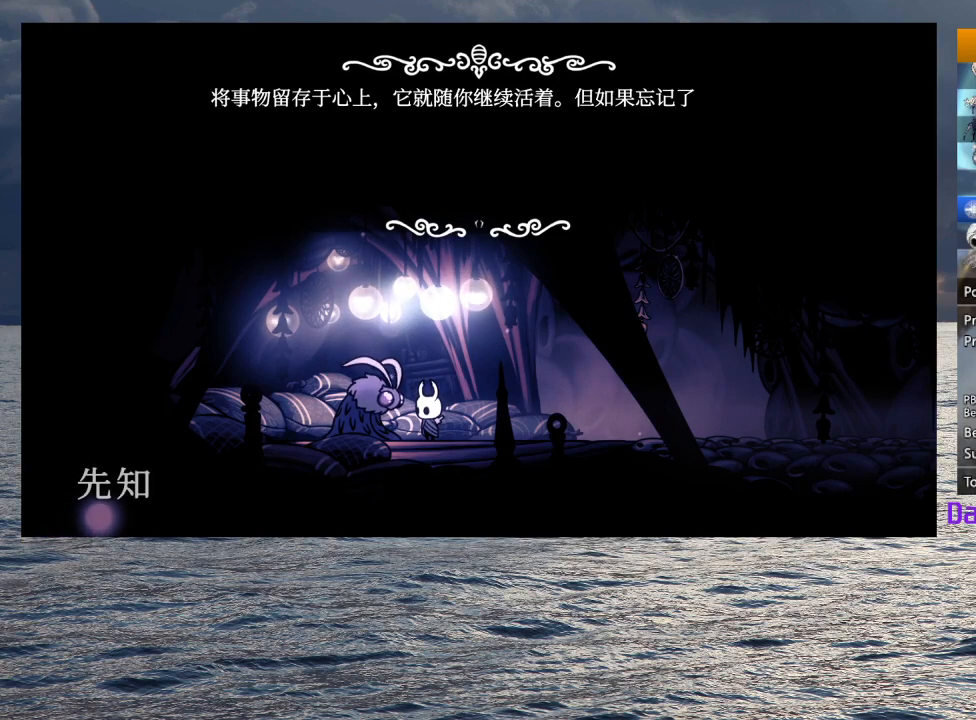
Gameplay with a controller (PlayStation layout); each line is a JSON object with the inputs held at the frame after it. "events" lists button and stick changes between this image and that frame as [ms after this image, input, new state], when the widget could be followed in between.
{"buttons": ["CROSS", "SQUARE"], "left_stick": "center", "right_stick": "center", "events": [[33, "SQUARE", "up"], [50, "CROSS", "up"], [100, "CROSS", "down"], [100, "SQUARE", "down"], [133, "SQUARE", "up"], [150, "CROSS", "up"], [183, "CROSS", "down"], [200, "SQUARE", "down"], [233, "SQUARE", "up"], [250, "CROSS", "up"], [283, "CROSS", "down"], [283, "SQUARE", "down"], [333, "CROSS", "up"], [333, "SQUARE", "up"], [383, "CROSS", "down"], [400, "SQUARE", "down"], [433, "CROSS", "up"], [433, "SQUARE", "up"], [483, "CROSS", "down"], [483, "SQUARE", "down"]]}
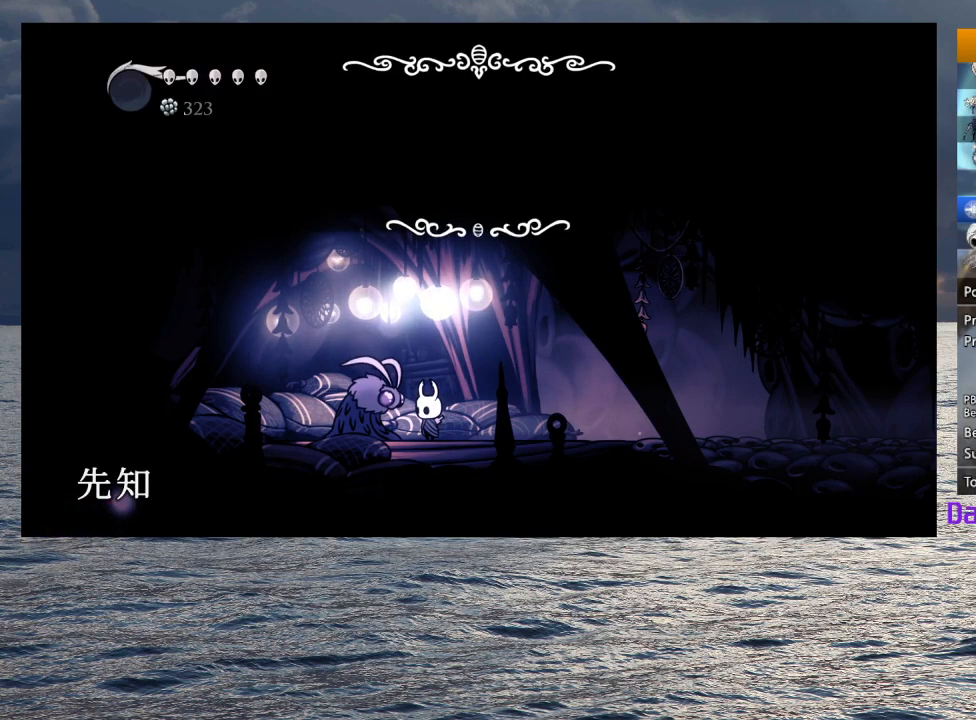
{"buttons": ["DPAD_UP"], "left_stick": "center", "right_stick": "center", "events": [[17, "SQUARE", "up"], [33, "CROSS", "up"], [67, "CROSS", "down"], [83, "SQUARE", "down"], [117, "SQUARE", "up"], [133, "CROSS", "up"], [167, "CROSS", "down"], [183, "SQUARE", "down"], [217, "SQUARE", "up"], [250, "CROSS", "up"], [267, "CROSS", "down"], [283, "SQUARE", "down"], [317, "SQUARE", "up"], [333, "CROSS", "up"], [483, "DPAD_UP", "down"]]}
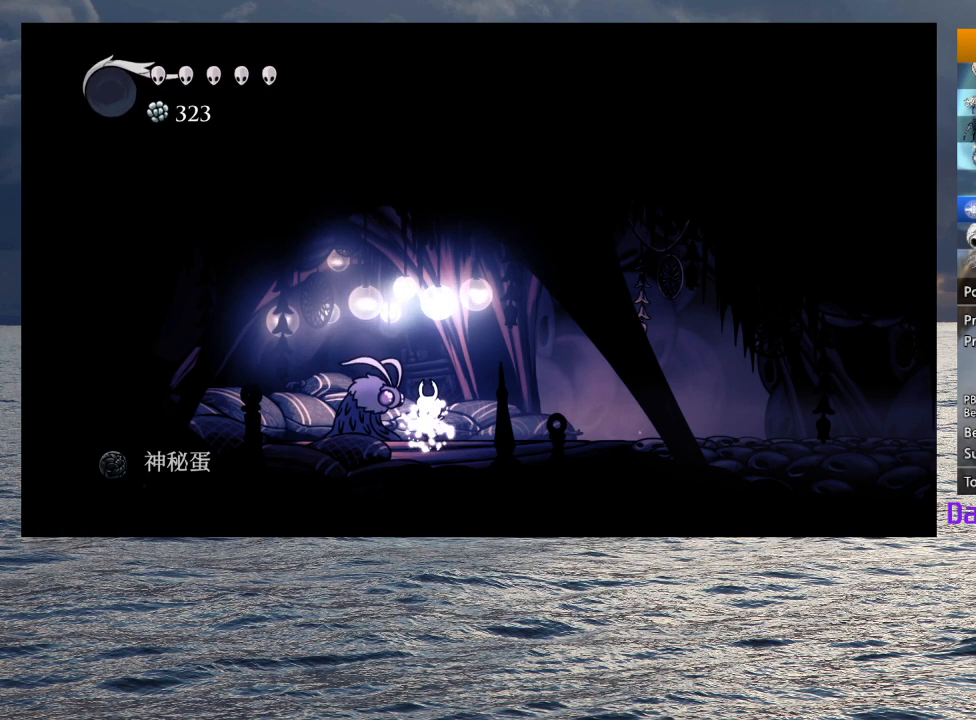
{"buttons": ["DPAD_UP"], "left_stick": "center", "right_stick": "center", "events": [[50, "DPAD_UP", "up"], [150, "DPAD_UP", "down"], [233, "DPAD_UP", "up"], [300, "DPAD_UP", "down"], [367, "DPAD_UP", "up"], [450, "DPAD_UP", "down"]]}
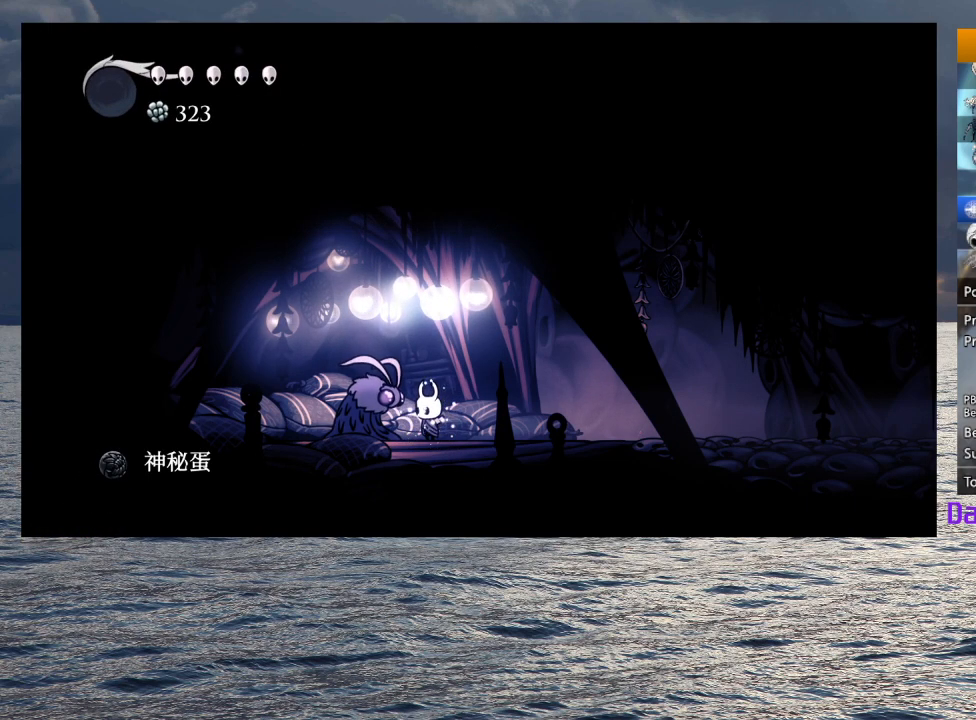
{"buttons": ["DPAD_UP"], "left_stick": "center", "right_stick": "center", "events": [[17, "DPAD_UP", "up"], [67, "DPAD_UP", "down"], [133, "DPAD_UP", "up"], [217, "DPAD_UP", "down"], [267, "DPAD_UP", "up"], [333, "DPAD_UP", "down"], [400, "DPAD_UP", "up"], [483, "DPAD_UP", "down"]]}
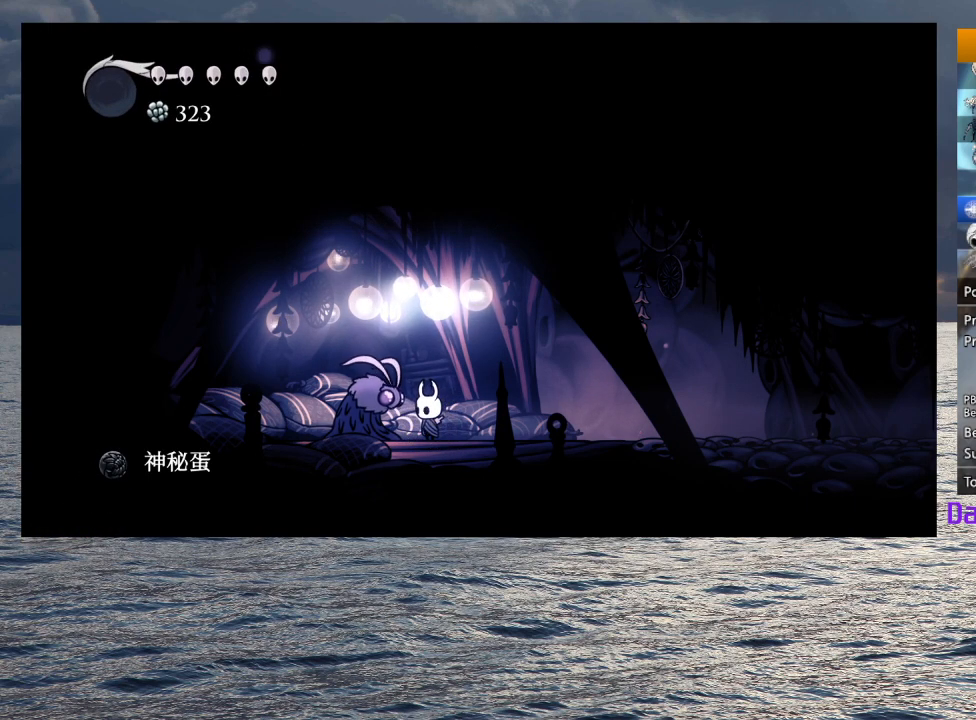
{"buttons": [], "left_stick": "center", "right_stick": "center", "events": [[33, "DPAD_UP", "up"], [100, "DPAD_UP", "down"], [150, "DPAD_UP", "up"], [233, "DPAD_UP", "down"], [283, "DPAD_UP", "up"], [367, "DPAD_UP", "down"], [400, "DPAD_UP", "up"]]}
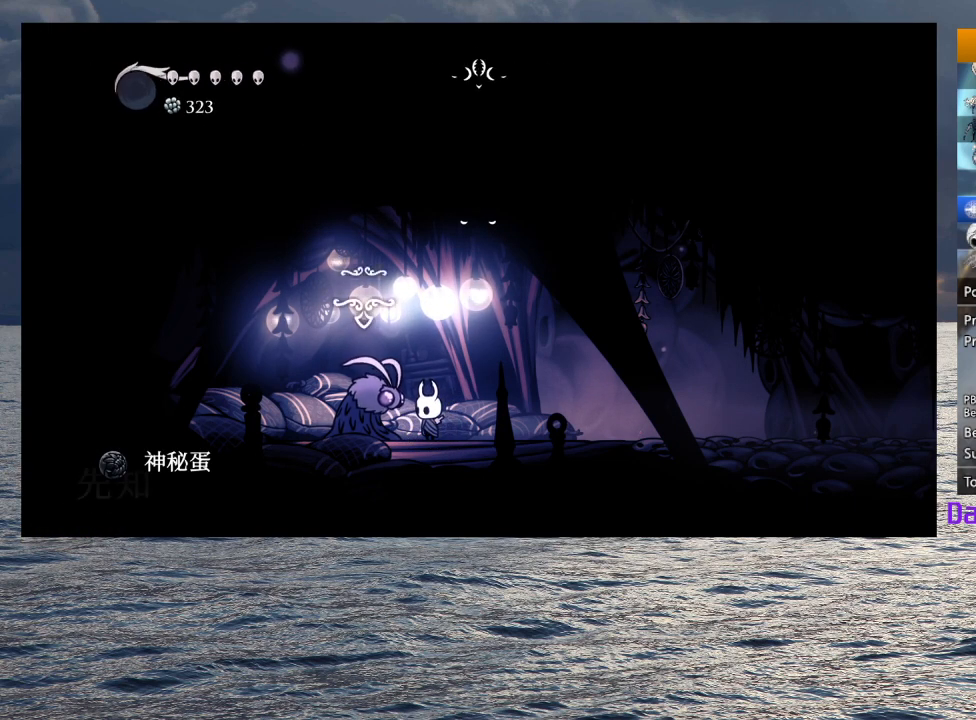
{"buttons": ["CROSS", "SQUARE"], "left_stick": "center", "right_stick": "center", "events": [[117, "DPAD_UP", "down"], [167, "DPAD_UP", "up"], [233, "CROSS", "down"], [233, "SQUARE", "down"], [250, "SQUARE", "up"], [267, "CROSS", "up"], [300, "CROSS", "down"], [300, "SQUARE", "down"], [350, "CROSS", "up"], [350, "SQUARE", "up"], [383, "CROSS", "down"], [400, "SQUARE", "down"], [417, "SQUARE", "up"], [433, "CROSS", "up"], [467, "CROSS", "down"], [483, "SQUARE", "down"]]}
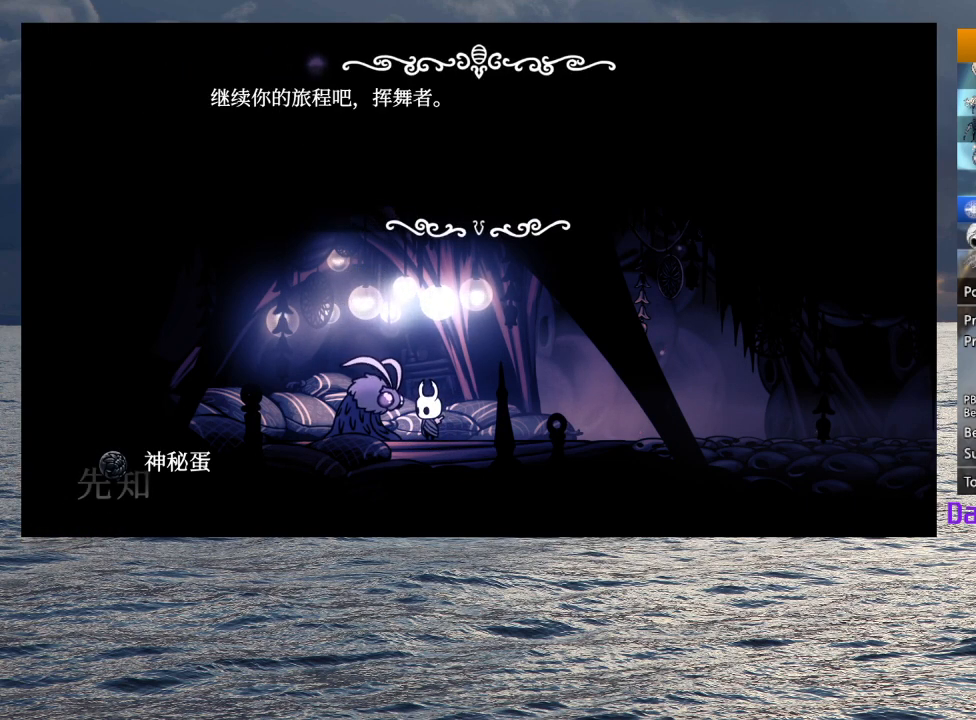
{"buttons": [], "left_stick": "center", "right_stick": "center", "events": [[17, "SQUARE", "up"], [33, "CROSS", "up"], [67, "CROSS", "down"], [83, "SQUARE", "down"], [100, "SQUARE", "up"], [117, "CROSS", "up"], [167, "CROSS", "down"], [183, "SQUARE", "down"], [200, "SQUARE", "up"], [217, "CROSS", "up"], [250, "CROSS", "down"], [267, "SQUARE", "down"], [300, "SQUARE", "up"], [317, "CROSS", "up"], [350, "CROSS", "down"], [367, "SQUARE", "down"], [383, "SQUARE", "up"], [400, "CROSS", "up"], [450, "CROSS", "down"], [450, "SQUARE", "down"], [500, "CROSS", "up"], [500, "SQUARE", "up"]]}
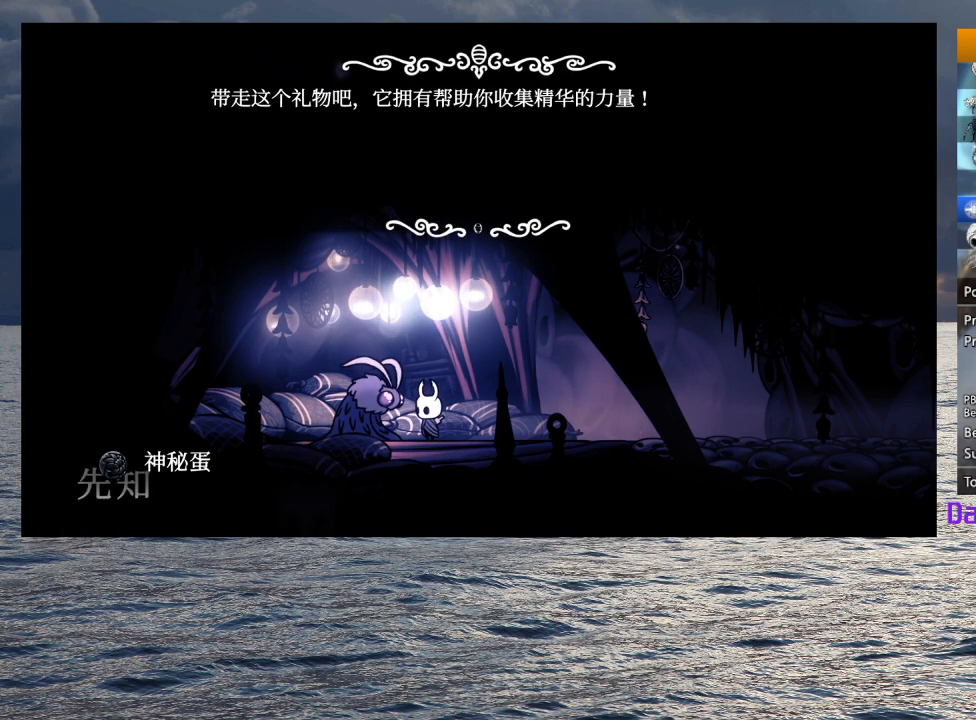
{"buttons": ["DPAD_UP"], "left_stick": "center", "right_stick": "center", "events": [[50, "CROSS", "down"], [50, "SQUARE", "down"], [83, "SQUARE", "up"], [100, "CROSS", "up"], [133, "CROSS", "down"], [150, "SQUARE", "down"], [200, "CROSS", "up"], [200, "SQUARE", "up"], [233, "CROSS", "down"], [250, "SQUARE", "down"], [283, "SQUARE", "up"], [300, "CROSS", "up"], [333, "CROSS", "down"], [383, "CROSS", "up"], [450, "DPAD_UP", "down"]]}
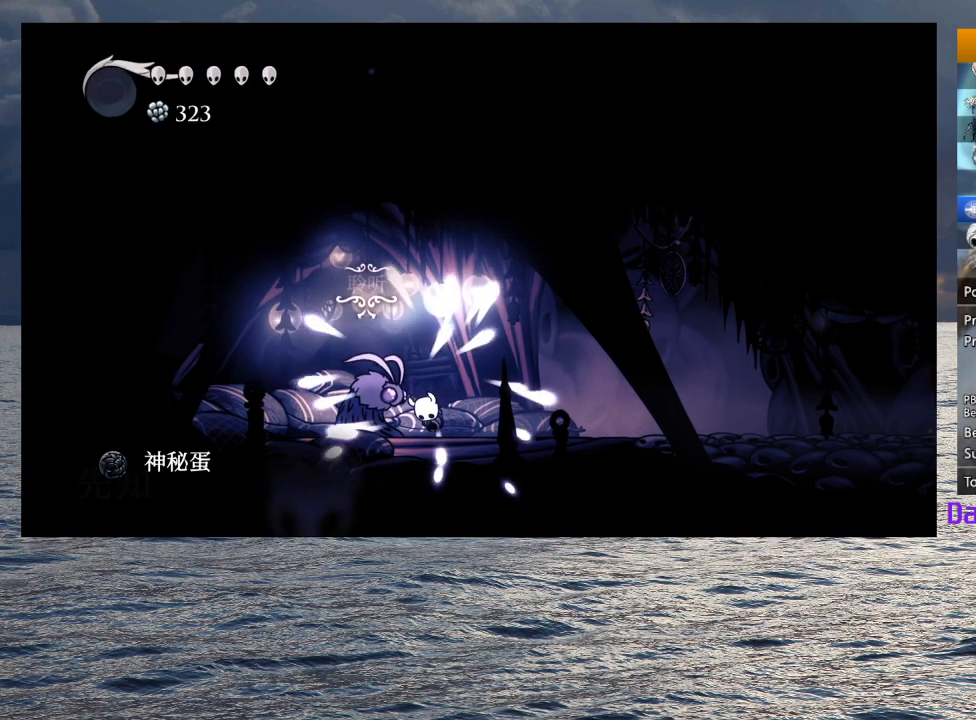
{"buttons": ["DPAD_UP"], "left_stick": "center", "right_stick": "center", "events": [[33, "DPAD_UP", "up"], [117, "DPAD_UP", "down"], [200, "DPAD_UP", "up"], [283, "DPAD_UP", "down"], [367, "DPAD_UP", "up"], [450, "DPAD_UP", "down"]]}
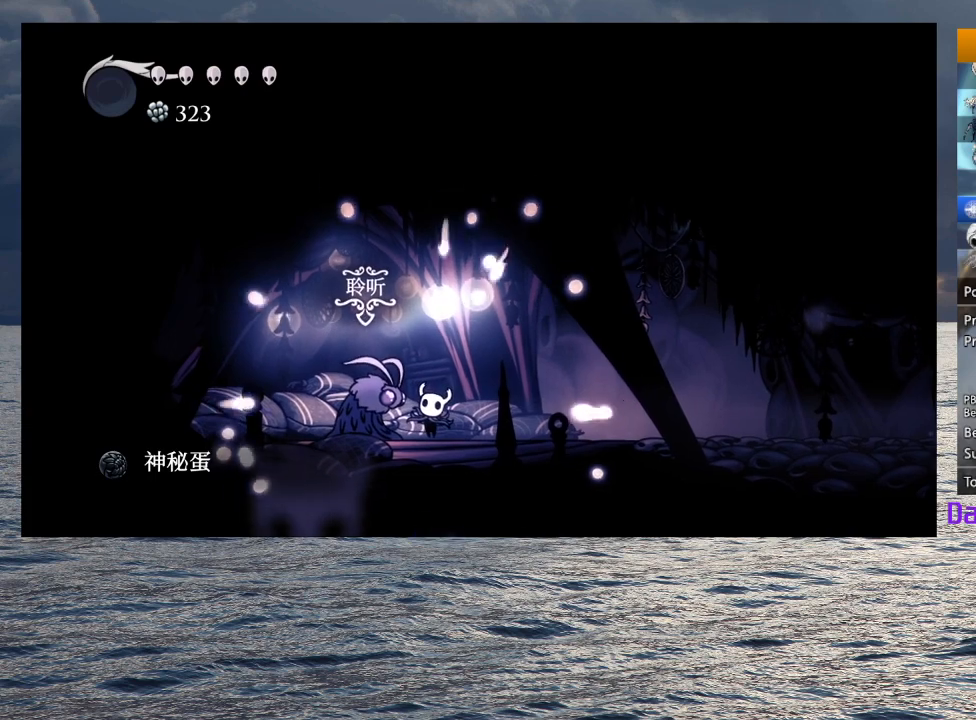
{"buttons": ["DPAD_UP"], "left_stick": "center", "right_stick": "center", "events": [[33, "DPAD_UP", "up"], [117, "DPAD_UP", "down"], [200, "DPAD_UP", "up"], [283, "DPAD_UP", "down"], [367, "DPAD_UP", "up"], [400, "SQUARE", "down"], [483, "DPAD_UP", "down"], [483, "SQUARE", "up"]]}
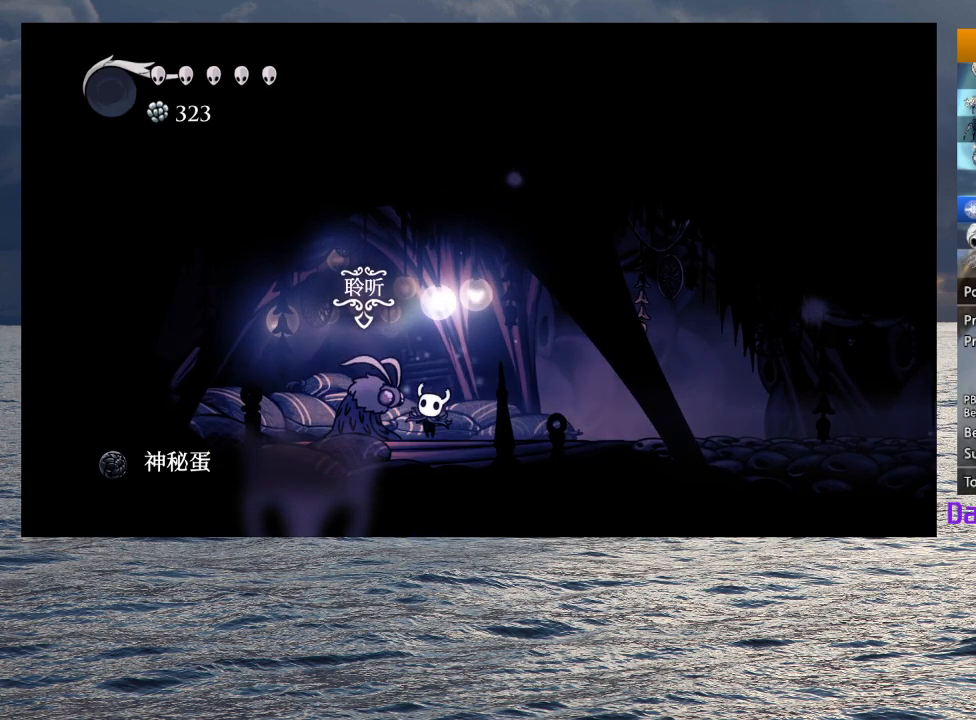
{"buttons": ["CROSS", "SQUARE"], "left_stick": "center", "right_stick": "center", "events": [[33, "DPAD_UP", "up"], [67, "CROSS", "down"], [67, "SQUARE", "down"], [100, "CROSS", "up"], [117, "SQUARE", "up"], [167, "CROSS", "down"], [250, "CROSS", "up"], [267, "CROSS", "down"], [283, "DPAD_UP", "down"], [300, "SQUARE", "down"], [350, "SQUARE", "up"], [367, "DPAD_UP", "up"], [450, "CROSS", "up"], [483, "CROSS", "down"], [500, "SQUARE", "down"]]}
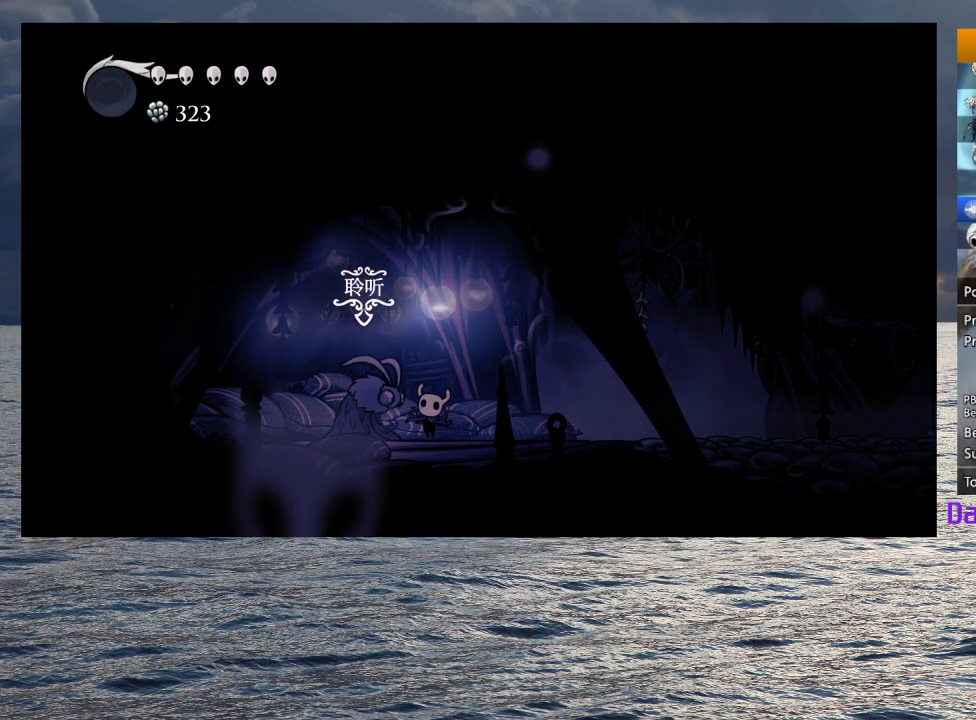
{"buttons": [], "left_stick": "center", "right_stick": "center", "events": [[33, "CROSS", "up"], [33, "SQUARE", "up"], [50, "DPAD_UP", "down"], [83, "CROSS", "down"], [117, "CROSS", "up"], [167, "DPAD_UP", "up"], [183, "CROSS", "down"], [183, "SQUARE", "down"], [217, "CROSS", "up"], [217, "SQUARE", "up"], [267, "CROSS", "down"], [283, "SQUARE", "down"], [300, "SQUARE", "up"], [317, "CROSS", "up"], [367, "CROSS", "down"], [400, "CROSS", "up"], [450, "CROSS", "down"], [467, "SQUARE", "down"], [500, "CROSS", "up"], [500, "SQUARE", "up"]]}
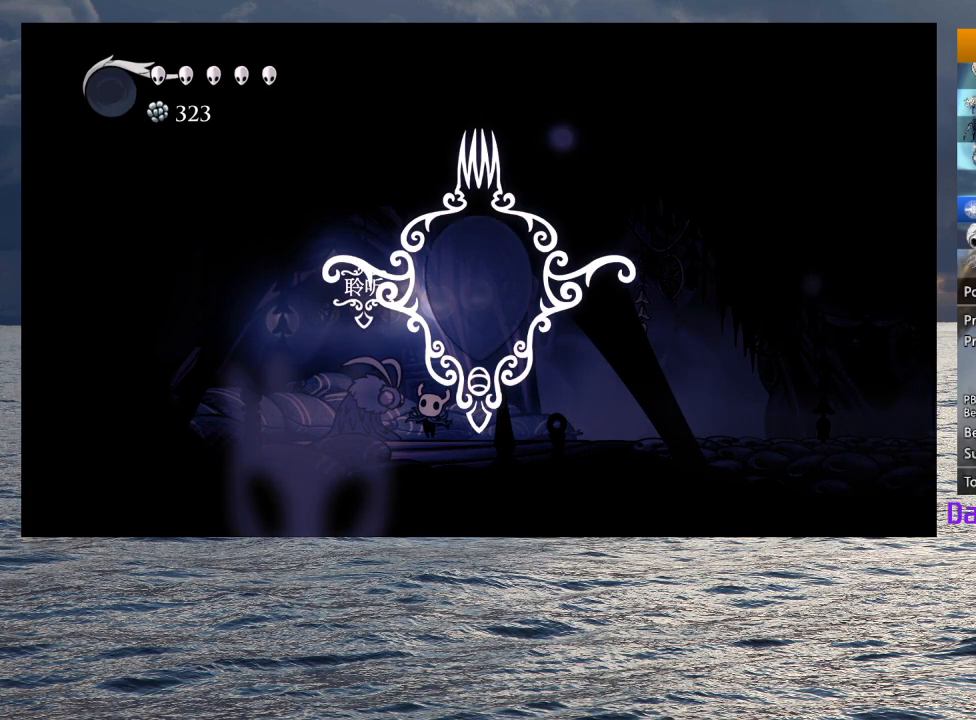
{"buttons": [], "left_stick": "center", "right_stick": "center", "events": [[67, "CROSS", "down"], [83, "SQUARE", "down"], [100, "CROSS", "up"], [100, "SQUARE", "up"], [167, "CROSS", "down"], [200, "CROSS", "up"], [250, "CROSS", "down"], [250, "SQUARE", "down"], [300, "CROSS", "up"], [300, "SQUARE", "up"], [350, "CROSS", "down"], [367, "SQUARE", "down"], [383, "SQUARE", "up"], [400, "CROSS", "up"], [450, "CROSS", "down"], [450, "SQUARE", "down"], [500, "CROSS", "up"], [500, "SQUARE", "up"]]}
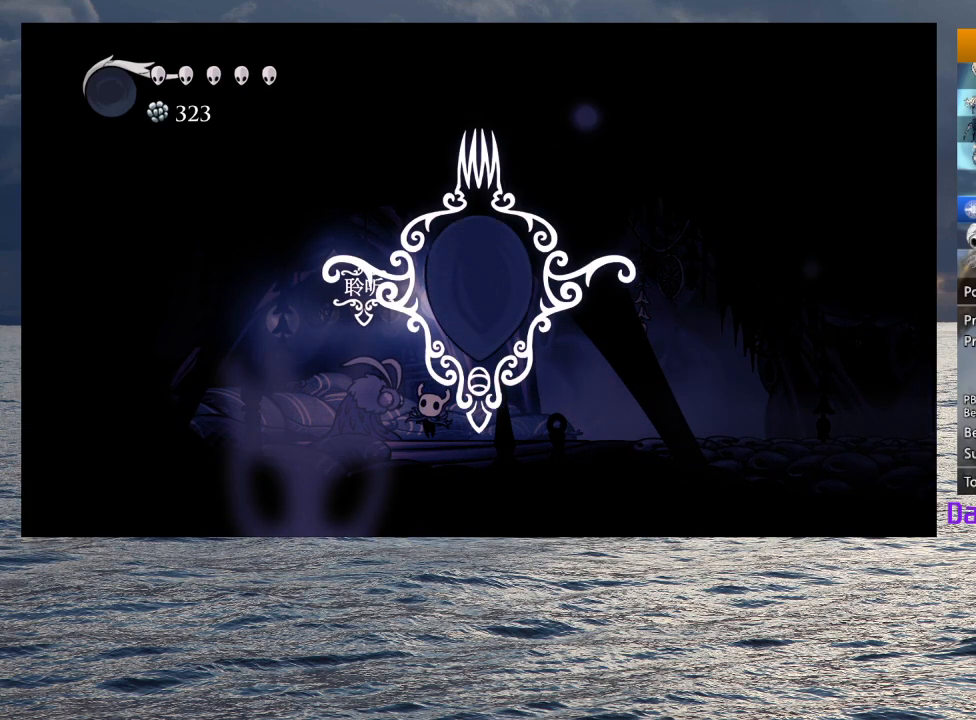
{"buttons": [], "left_stick": "center", "right_stick": "center", "events": [[50, "CROSS", "down"], [50, "SQUARE", "down"], [83, "SQUARE", "up"], [100, "CROSS", "up"], [150, "CROSS", "down"], [167, "SQUARE", "down"], [183, "SQUARE", "up"], [200, "CROSS", "up"], [250, "CROSS", "down"], [267, "SQUARE", "down"], [283, "SQUARE", "up"], [300, "CROSS", "up"], [350, "CROSS", "down"], [350, "SQUARE", "down"], [383, "SQUARE", "up"], [400, "CROSS", "up"], [450, "CROSS", "down"], [450, "SQUARE", "down"], [500, "CROSS", "up"], [500, "SQUARE", "up"]]}
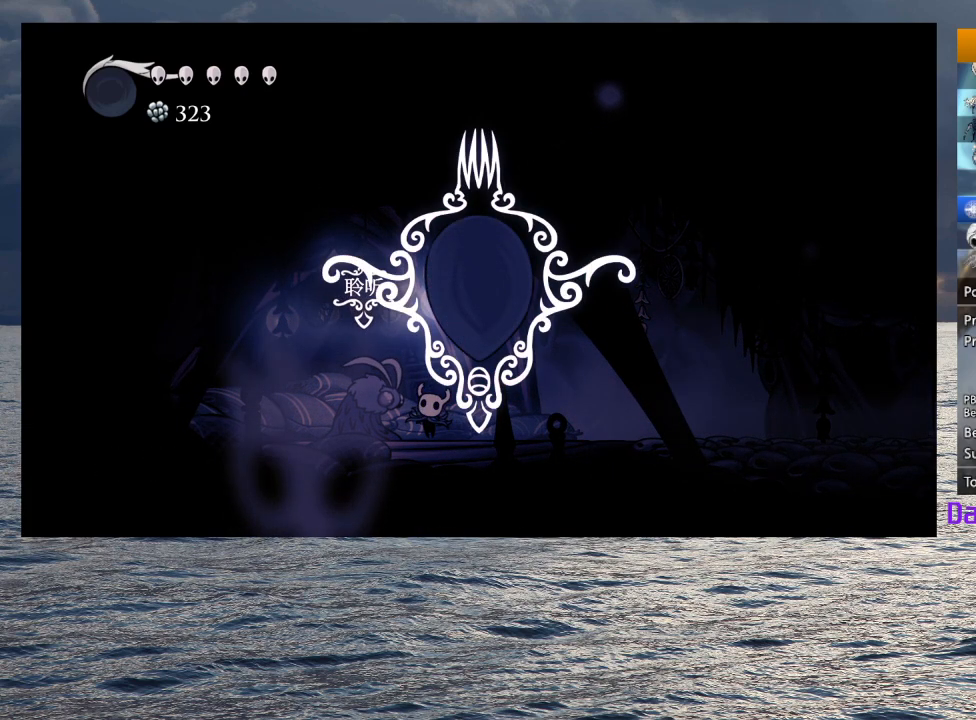
{"buttons": [], "left_stick": "center", "right_stick": "center", "events": [[50, "CROSS", "down"], [50, "SQUARE", "down"], [100, "CROSS", "up"], [100, "SQUARE", "up"], [150, "CROSS", "down"], [167, "SQUARE", "down"], [183, "SQUARE", "up"], [200, "CROSS", "up"], [250, "CROSS", "down"], [250, "SQUARE", "down"], [283, "SQUARE", "up"], [300, "CROSS", "up"], [350, "CROSS", "down"], [350, "SQUARE", "down"], [383, "CROSS", "up"], [383, "SQUARE", "up"], [433, "CROSS", "down"], [450, "SQUARE", "down"], [483, "SQUARE", "up"], [500, "CROSS", "up"]]}
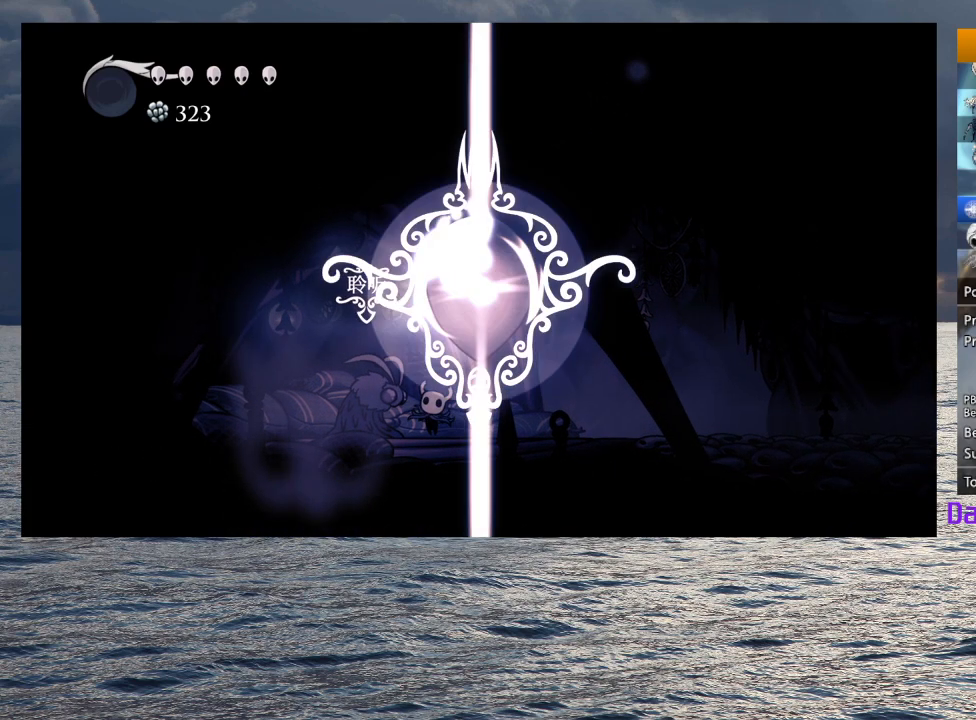
{"buttons": [], "left_stick": "center", "right_stick": "center", "events": [[50, "CROSS", "down"], [50, "SQUARE", "down"], [83, "SQUARE", "up"], [100, "CROSS", "up"], [133, "CROSS", "down"], [133, "SQUARE", "down"], [183, "CROSS", "up"], [183, "SQUARE", "up"], [250, "CROSS", "down"], [250, "SQUARE", "down"], [283, "SQUARE", "up"], [300, "CROSS", "up"], [333, "CROSS", "down"], [350, "SQUARE", "down"], [383, "SQUARE", "up"], [400, "CROSS", "up"], [433, "CROSS", "down"], [450, "SQUARE", "down"], [483, "CROSS", "up"], [483, "SQUARE", "up"]]}
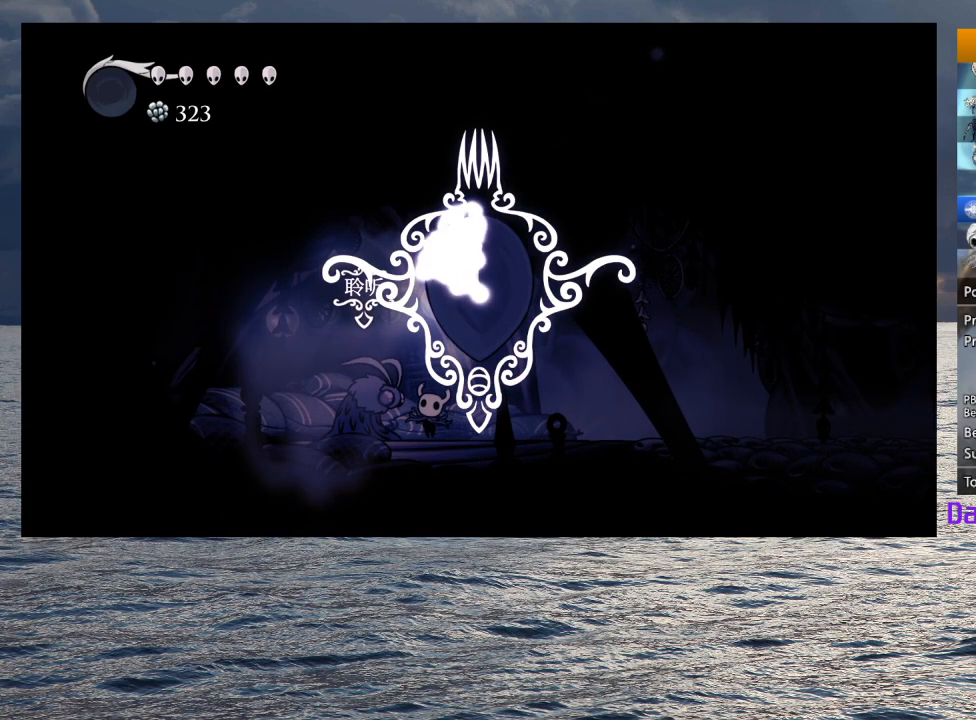
{"buttons": [], "left_stick": "center", "right_stick": "center", "events": [[33, "CROSS", "down"], [33, "SQUARE", "down"], [83, "CROSS", "up"], [83, "SQUARE", "up"], [133, "CROSS", "down"], [133, "SQUARE", "down"], [183, "CROSS", "up"], [183, "SQUARE", "up"], [233, "CROSS", "down"], [233, "SQUARE", "down"], [283, "SQUARE", "up"], [300, "CROSS", "up"], [350, "CROSS", "down"], [350, "SQUARE", "down"], [383, "SQUARE", "up"], [400, "CROSS", "up"], [450, "CROSS", "down"], [450, "SQUARE", "down"], [483, "SQUARE", "up"], [500, "CROSS", "up"]]}
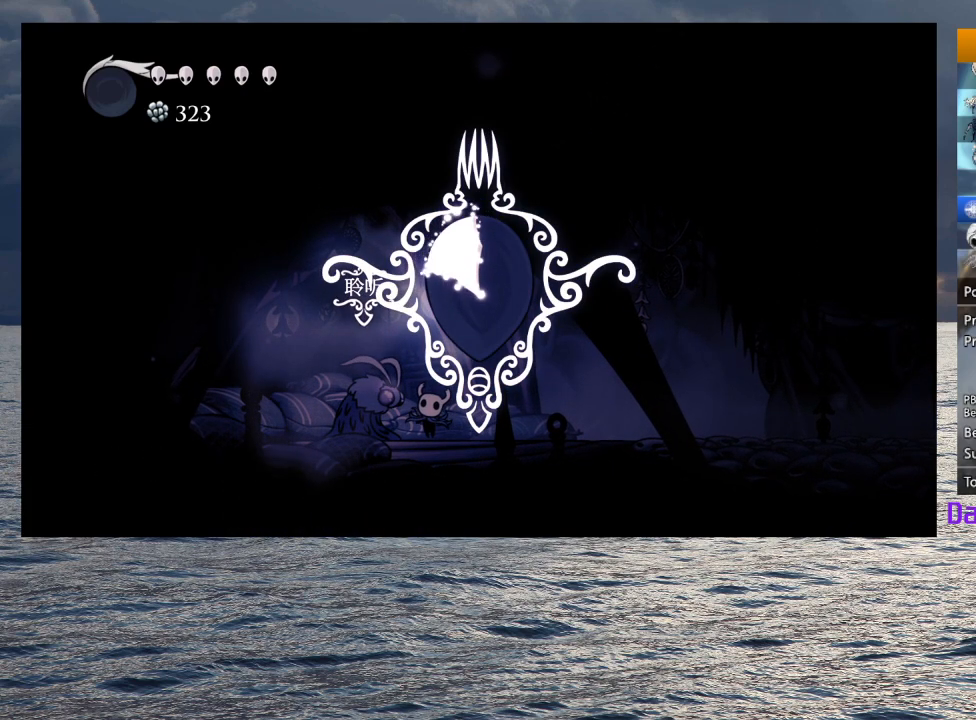
{"buttons": ["CROSS"], "left_stick": "center", "right_stick": "center", "events": [[50, "CROSS", "down"], [50, "SQUARE", "down"], [100, "SQUARE", "up"], [117, "CROSS", "up"], [150, "CROSS", "down"], [183, "CROSS", "up"], [233, "CROSS", "down"], [233, "SQUARE", "down"], [283, "SQUARE", "up"], [300, "CROSS", "up"], [333, "CROSS", "down"], [367, "SQUARE", "down"], [383, "SQUARE", "up"], [400, "CROSS", "up"], [450, "CROSS", "down"], [450, "SQUARE", "down"], [500, "SQUARE", "up"]]}
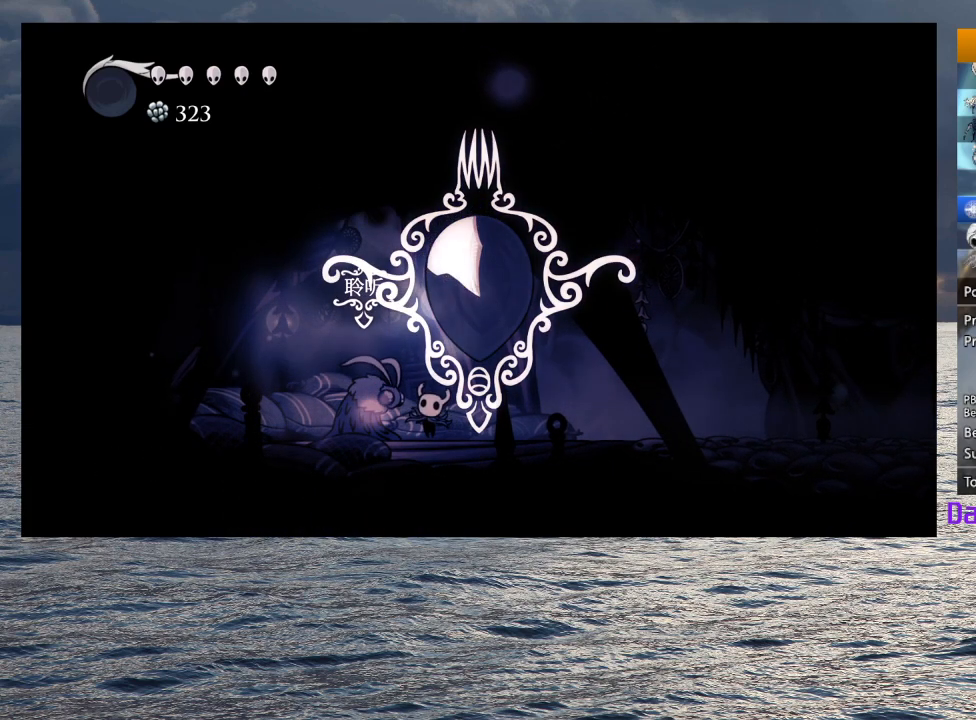
{"buttons": [], "left_stick": "center", "right_stick": "center", "events": [[17, "CROSS", "up"], [50, "CROSS", "down"], [67, "SQUARE", "down"], [83, "SQUARE", "up"], [117, "CROSS", "up"], [150, "CROSS", "down"], [200, "CROSS", "up"], [250, "CROSS", "down"], [250, "SQUARE", "down"], [300, "SQUARE", "up"], [317, "CROSS", "up"], [400, "DPAD_UP", "down"], [467, "DPAD_UP", "up"]]}
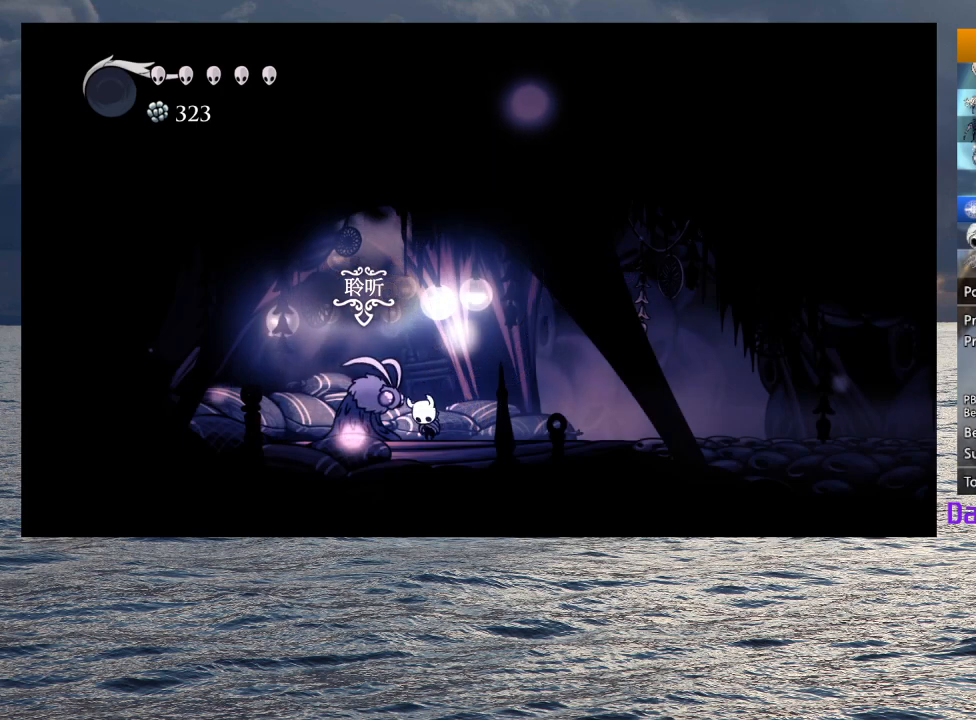
{"buttons": ["CROSS", "SQUARE", "DPAD_UP"], "left_stick": "center", "right_stick": "center", "events": [[50, "DPAD_UP", "down"], [117, "DPAD_UP", "up"], [183, "DPAD_UP", "down"], [267, "DPAD_UP", "up"], [300, "DPAD_UP", "down"], [383, "DPAD_UP", "up"], [433, "DPAD_UP", "down"], [483, "CROSS", "down"], [483, "SQUARE", "down"]]}
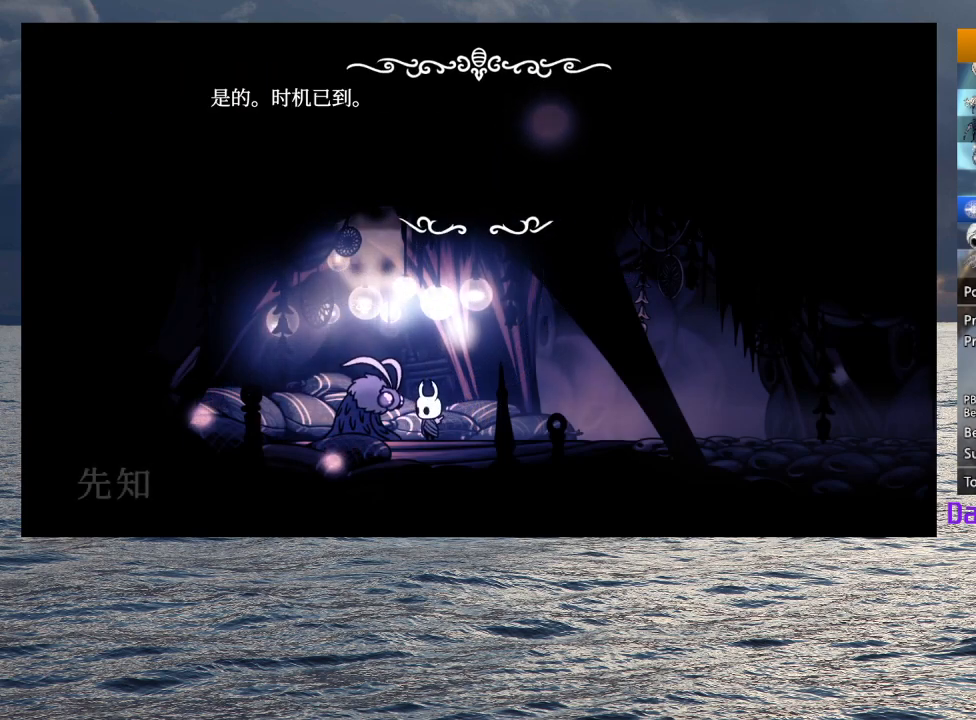
{"buttons": [], "left_stick": "center", "right_stick": "center", "events": [[17, "DPAD_UP", "up"], [17, "SQUARE", "up"], [33, "CROSS", "up"], [83, "CROSS", "down"], [83, "SQUARE", "down"], [117, "CROSS", "up"], [117, "SQUARE", "up"], [150, "CROSS", "down"], [200, "CROSS", "up"], [250, "CROSS", "down"], [250, "SQUARE", "down"], [300, "CROSS", "up"], [300, "SQUARE", "up"], [333, "CROSS", "down"], [350, "SQUARE", "down"], [383, "SQUARE", "up"], [400, "CROSS", "up"], [433, "CROSS", "down"], [450, "SQUARE", "down"], [483, "SQUARE", "up"], [500, "CROSS", "up"]]}
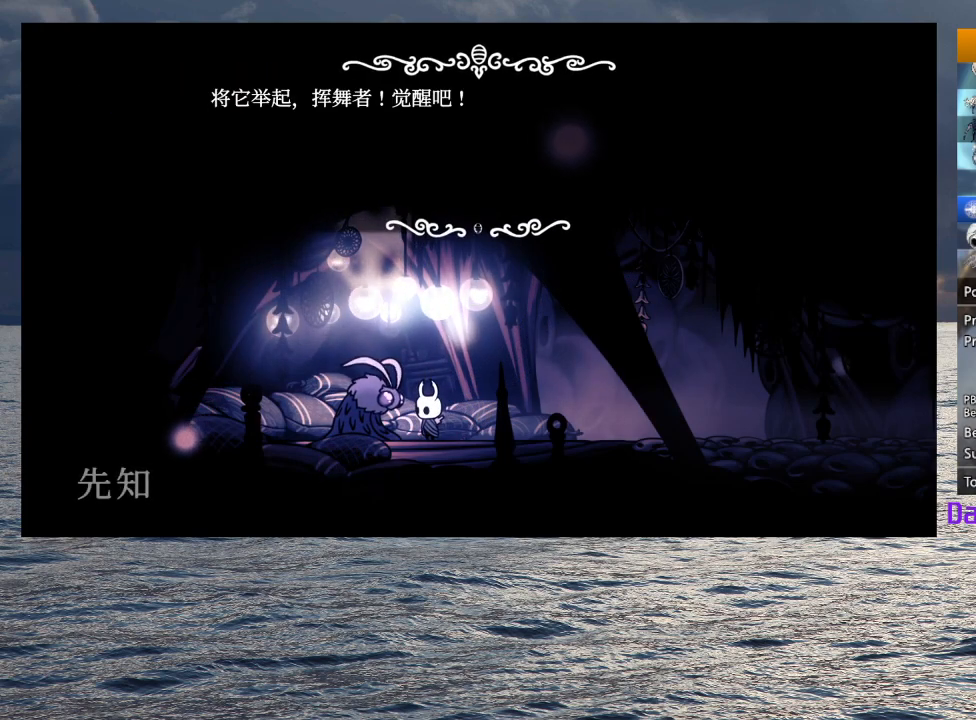
{"buttons": [], "left_stick": "center", "right_stick": "center", "events": [[33, "CROSS", "down"], [33, "SQUARE", "down"], [83, "SQUARE", "up"], [100, "CROSS", "up"], [133, "CROSS", "down"], [133, "SQUARE", "down"], [183, "SQUARE", "up"], [200, "CROSS", "up"], [217, "CROSS", "down"], [233, "SQUARE", "down"], [283, "SQUARE", "up"], [300, "CROSS", "up"], [333, "CROSS", "down"], [383, "CROSS", "up"]]}